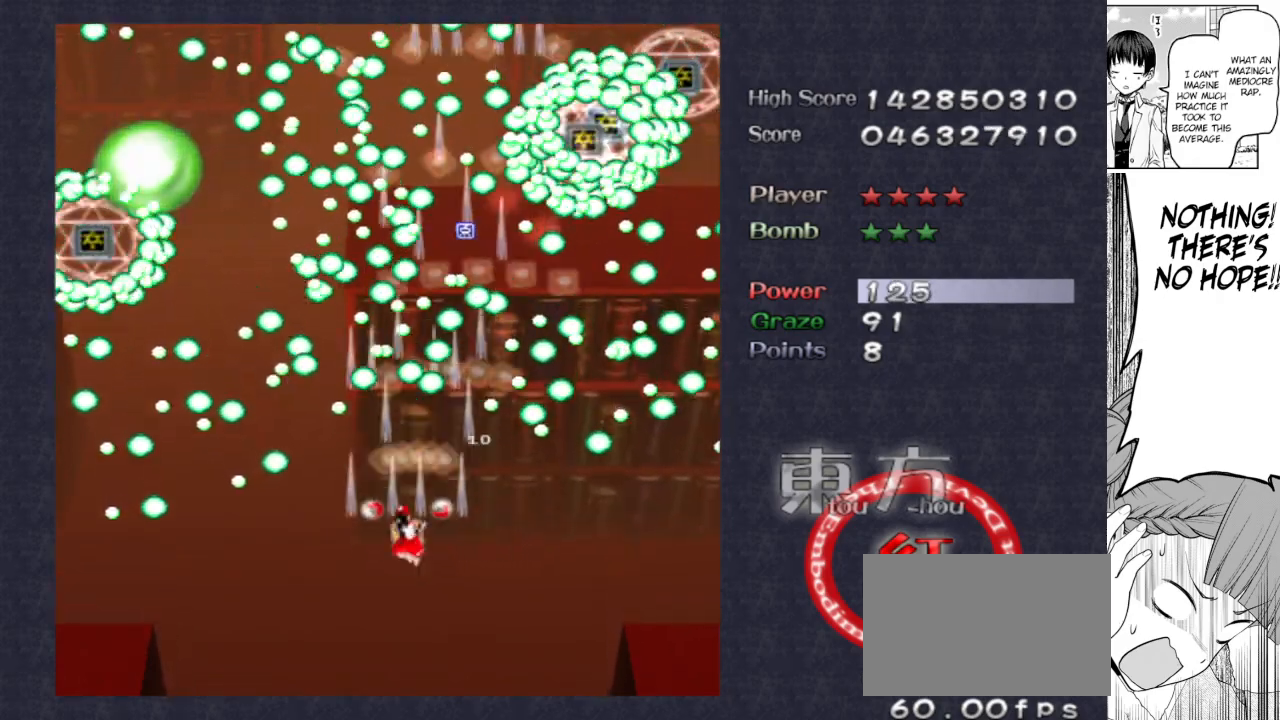
Gameplay with keyboard; each line is a JSON object with the keys held at the frame after it. "events" lists presses ("down") and releases ("up") of "bomb", "down", "focus", "left", "right", "shoot" and "up" between this image and that frame as [ms after this image, input, new state], when the widget could be followed in between. No other keys are recorded. Mouse input is not recorded. Key names are as the overlay labels them; some are game actions (e.g. jump) rather than physical keys.
{"keys": ["down", "focus", "shoot"], "events": [[17, "up", "up"], [117, "down", "down"]]}
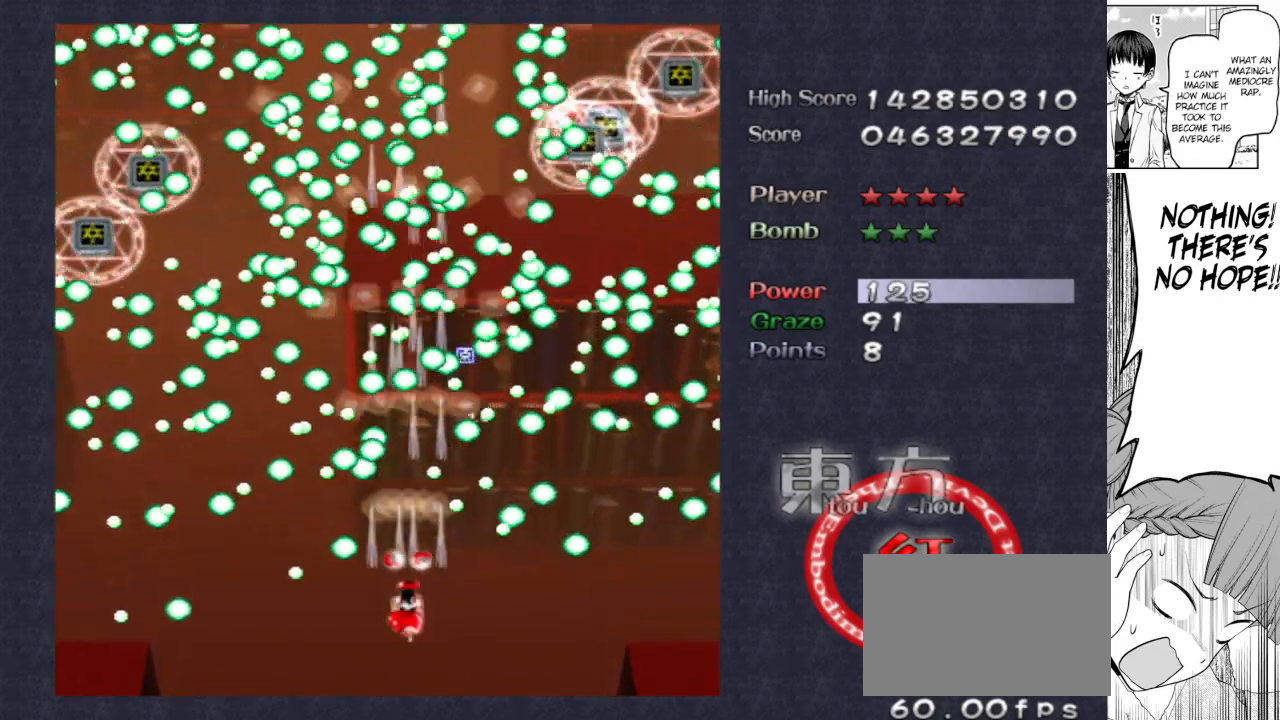
{"keys": ["focus", "left", "shoot", "up"], "events": [[167, "left", "down"], [267, "down", "up"], [317, "left", "up"], [400, "left", "down"], [400, "up", "down"]]}
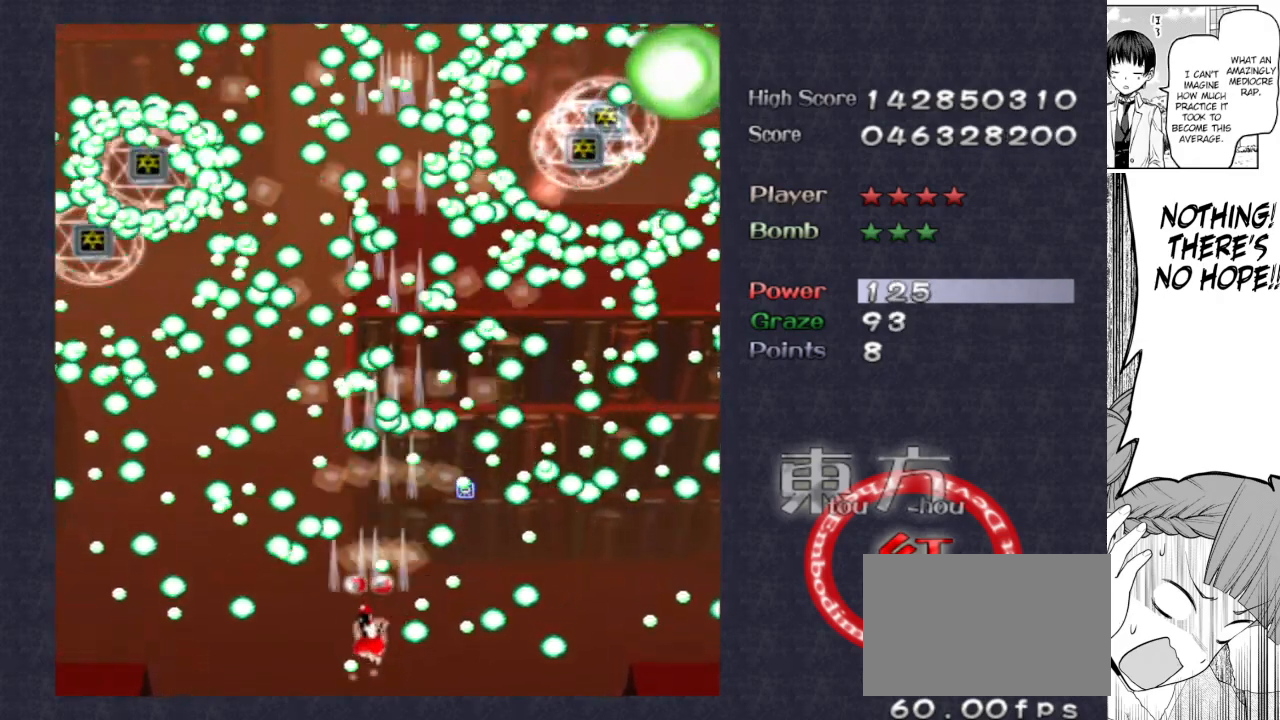
{"keys": ["focus", "shoot"], "events": [[83, "left", "up"], [133, "up", "up"], [183, "right", "down"], [367, "down", "down"], [467, "down", "up"], [467, "right", "up"]]}
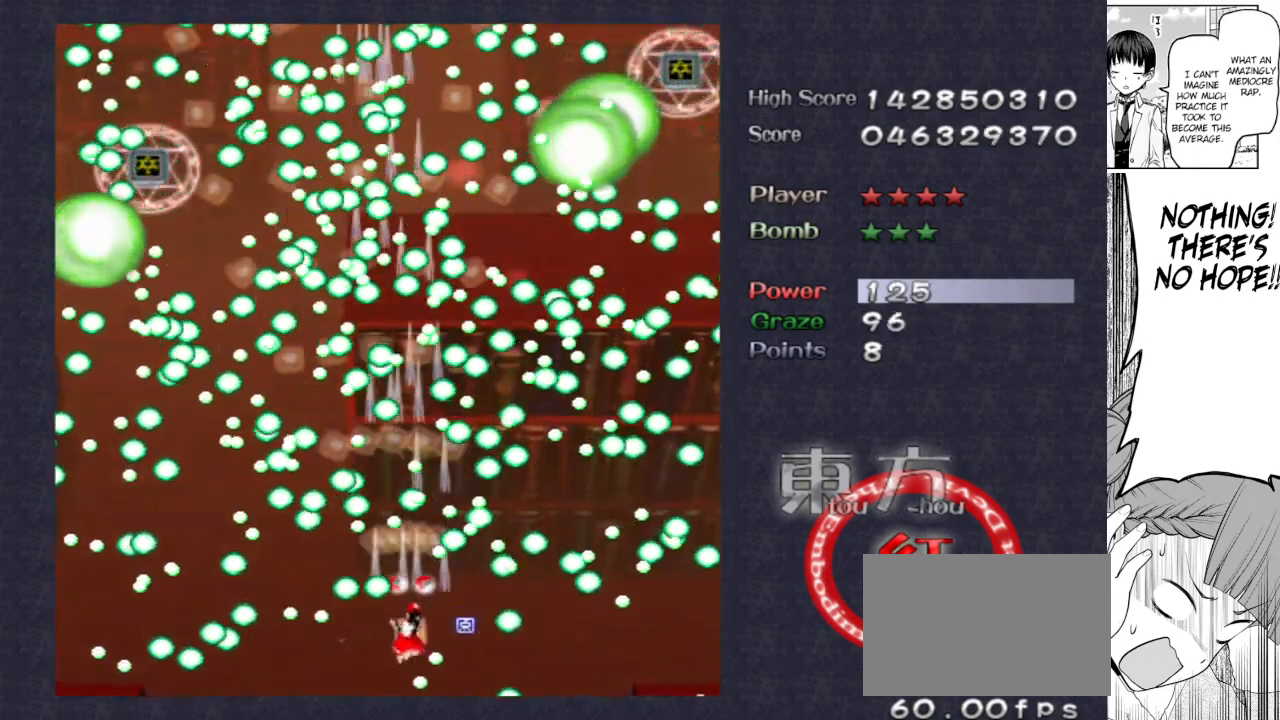
{"keys": ["focus", "shoot"], "events": [[50, "down", "down"], [50, "right", "down"], [383, "down", "up"], [383, "right", "up"]]}
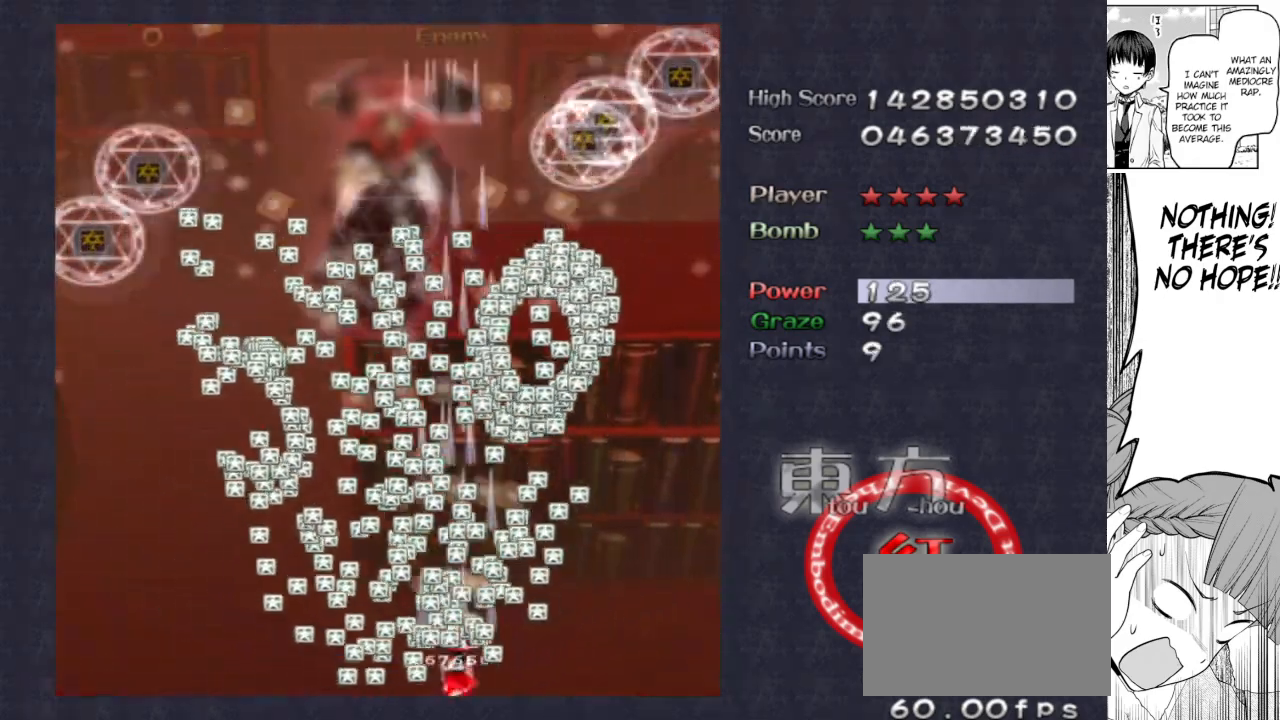
{"keys": ["shoot", "up"], "events": [[33, "focus", "up"], [33, "left", "down"], [33, "up", "down"], [217, "left", "up"]]}
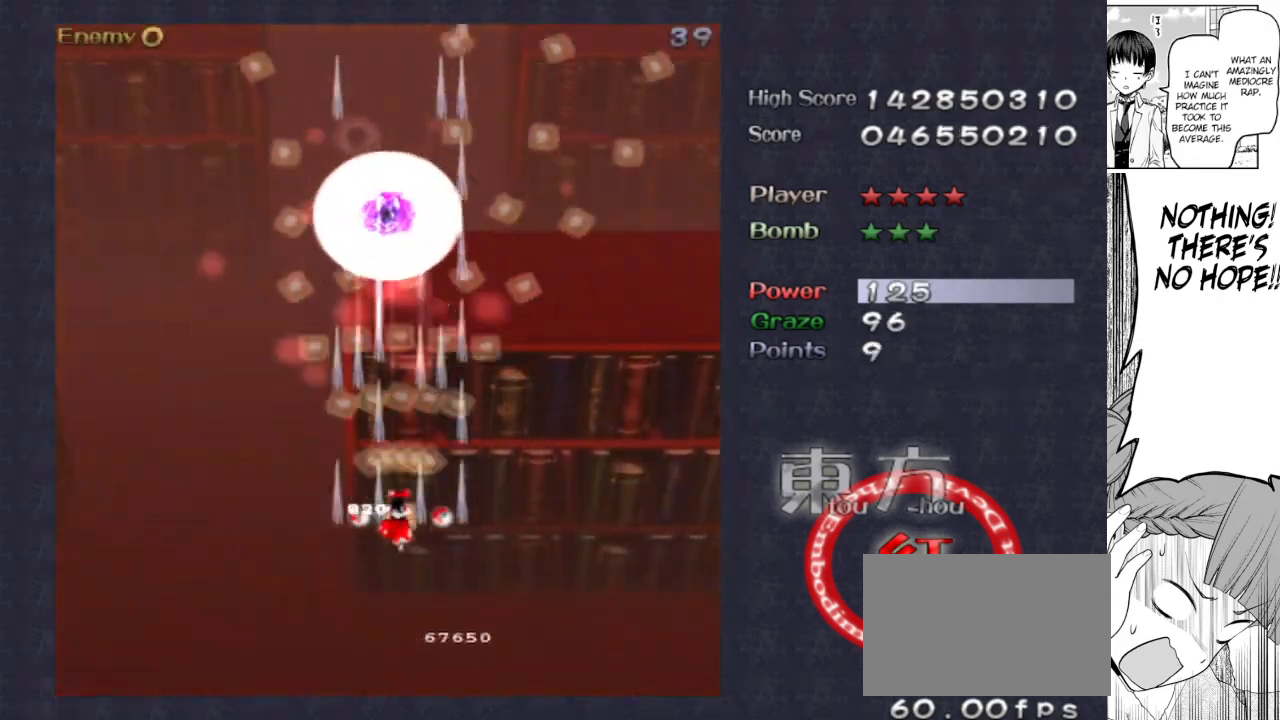
{"keys": ["focus", "shoot"], "events": [[100, "left", "down"], [133, "left", "up"], [233, "focus", "down"], [333, "right", "down"], [417, "right", "up"], [467, "up", "up"]]}
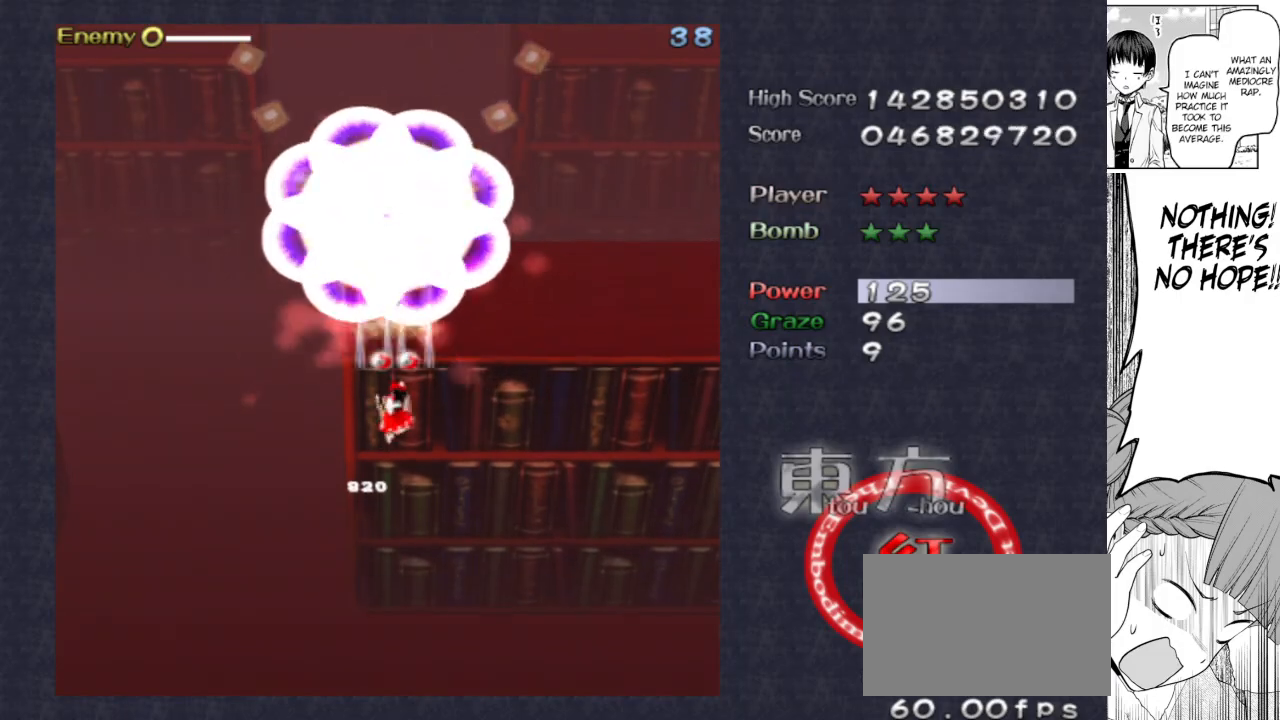
{"keys": ["down", "focus", "shoot"], "events": [[100, "down", "down"], [300, "left", "down"], [383, "down", "up"], [383, "left", "up"], [483, "down", "down"]]}
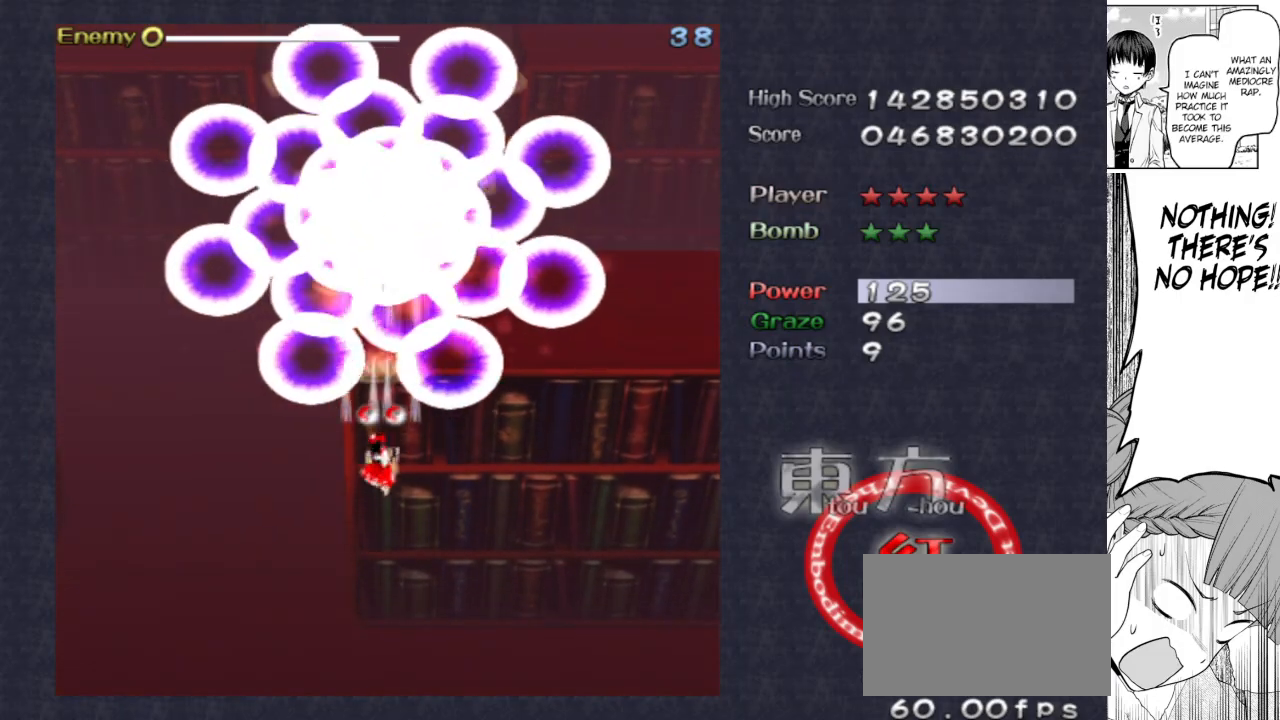
{"keys": ["focus", "left", "shoot"], "events": [[33, "down", "up"], [217, "down", "down"], [300, "down", "up"], [400, "down", "down"], [450, "left", "down"], [500, "down", "up"]]}
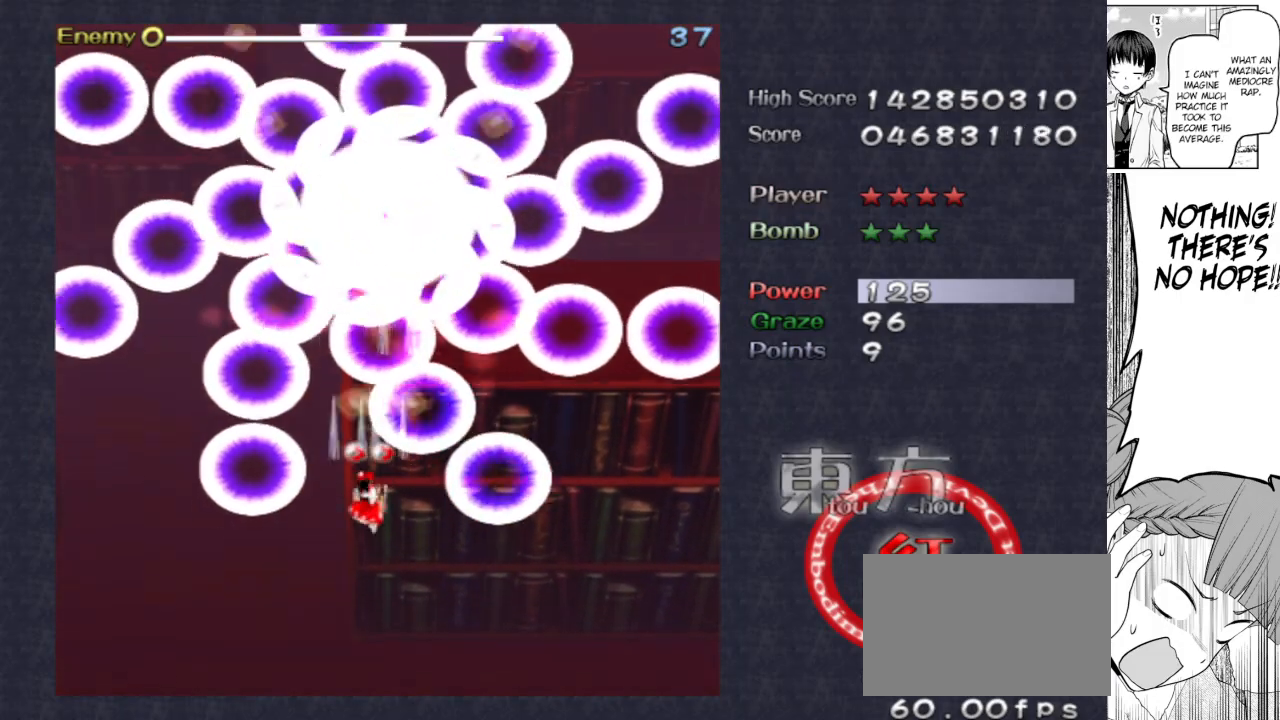
{"keys": ["right", "shoot"], "events": [[50, "left", "up"], [417, "right", "down"], [467, "focus", "up"]]}
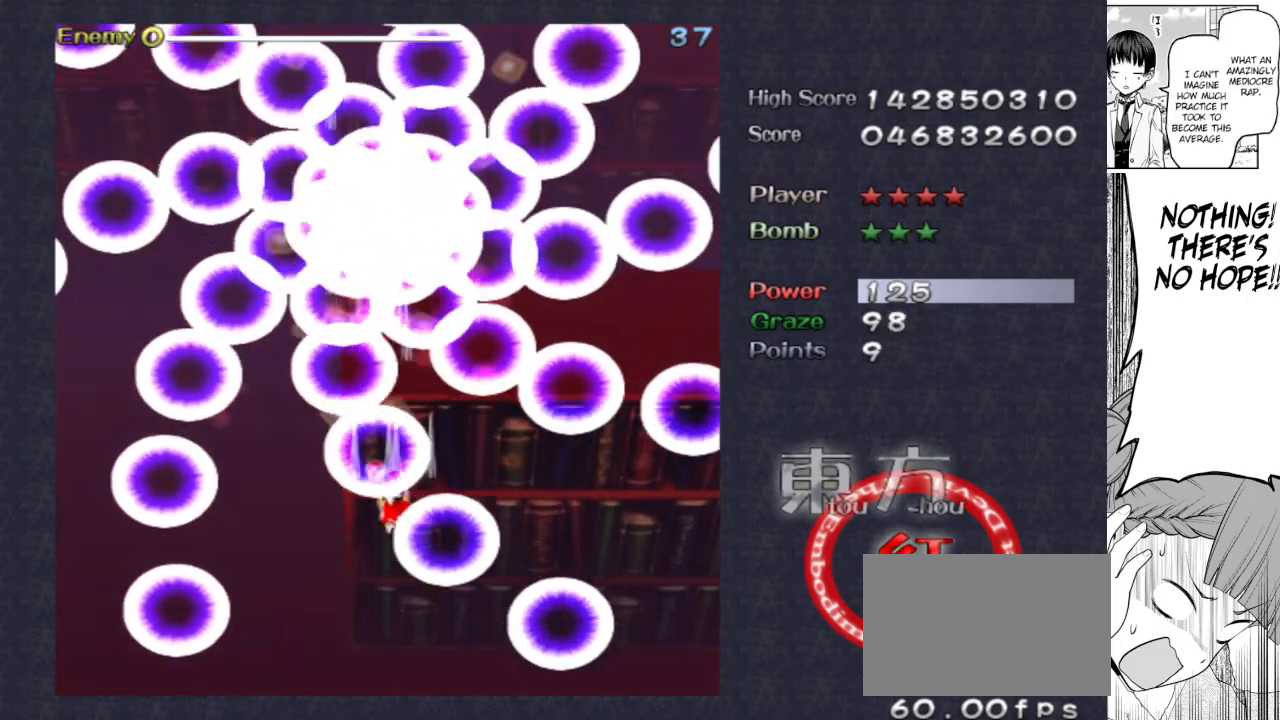
{"keys": ["focus", "shoot"], "events": [[50, "up", "down"], [150, "right", "up"], [200, "focus", "down"], [200, "left", "down"], [400, "up", "up"], [433, "left", "up"]]}
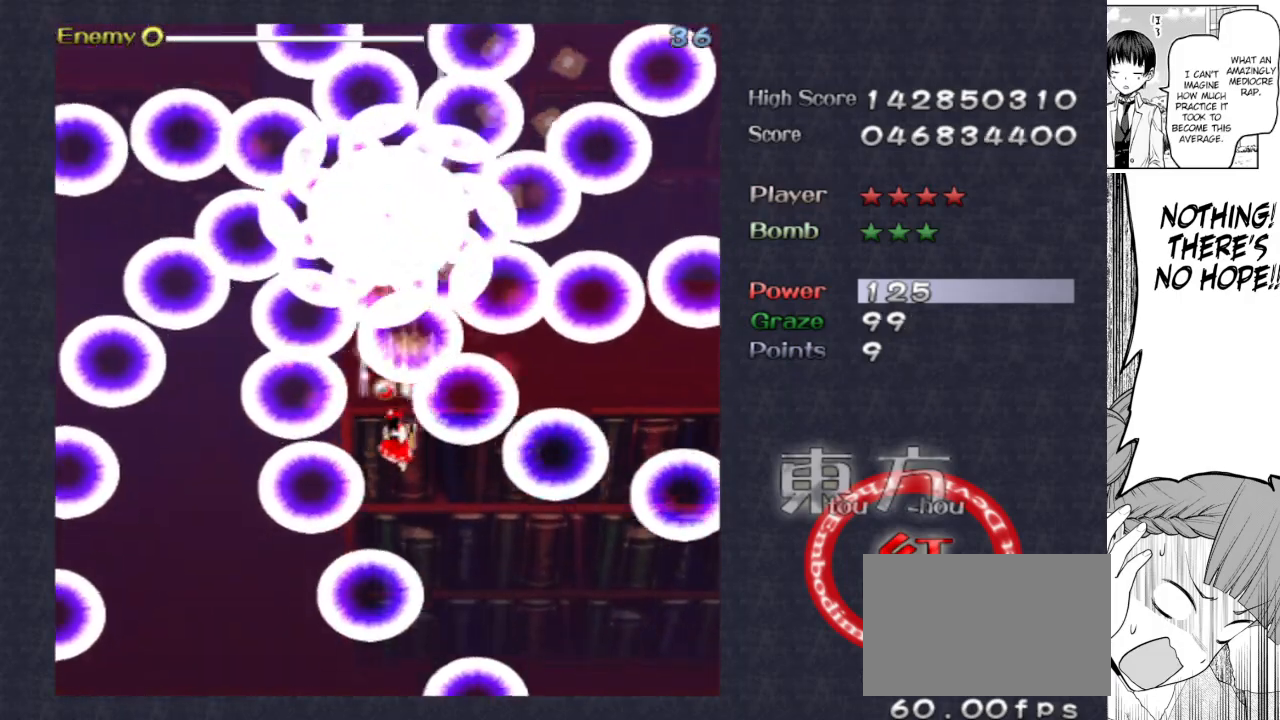
{"keys": ["focus", "shoot"], "events": [[33, "down", "down"], [267, "left", "down"], [400, "left", "up"], [450, "down", "up"]]}
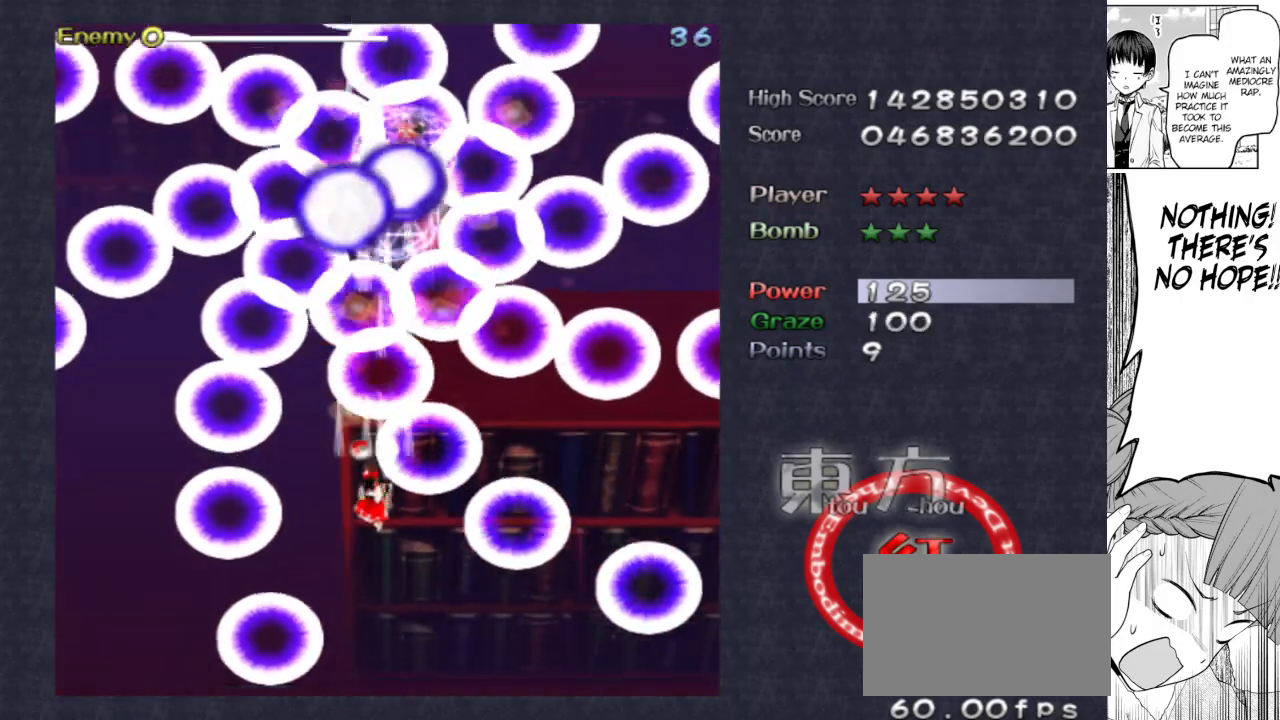
{"keys": ["shoot", "up"], "events": [[233, "right", "down"], [283, "focus", "up"], [317, "up", "down"], [417, "right", "up"]]}
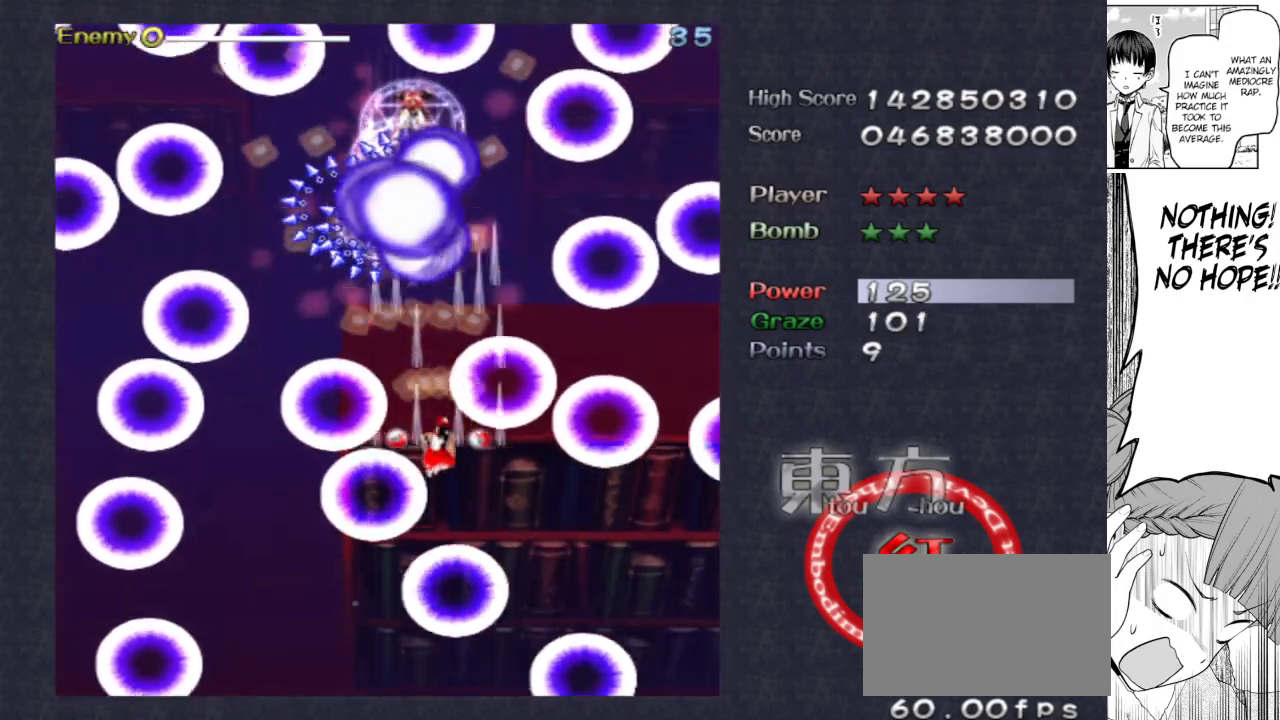
{"keys": ["down", "focus", "shoot"], "events": [[17, "focus", "down"], [17, "left", "down"], [150, "left", "up"], [350, "up", "up"], [433, "down", "down"]]}
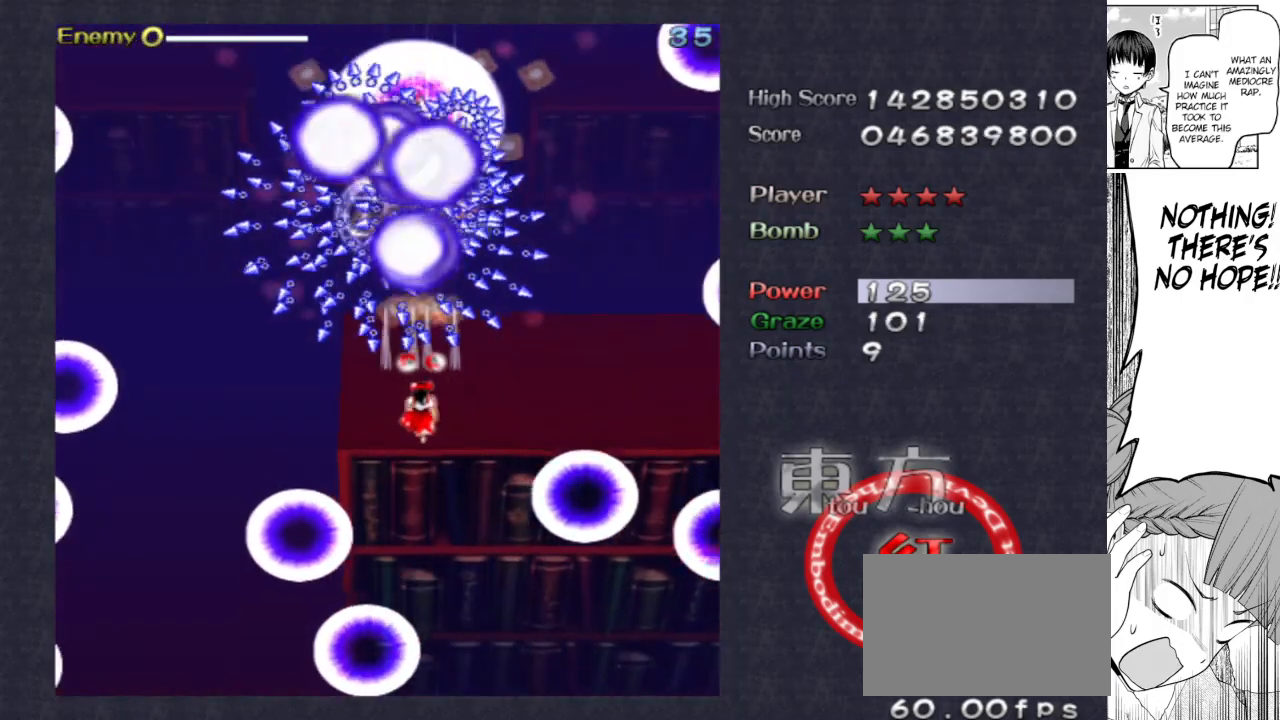
{"keys": ["down", "focus", "shoot"], "events": []}
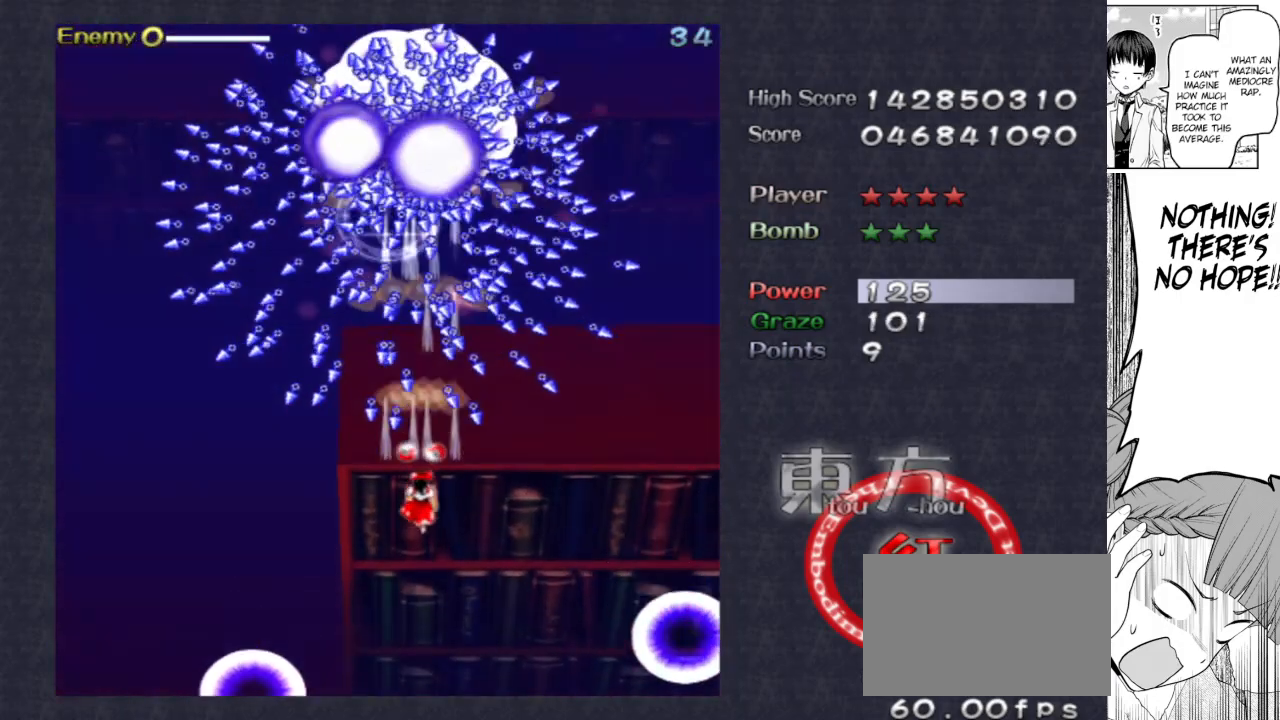
{"keys": ["down", "focus", "shoot"], "events": []}
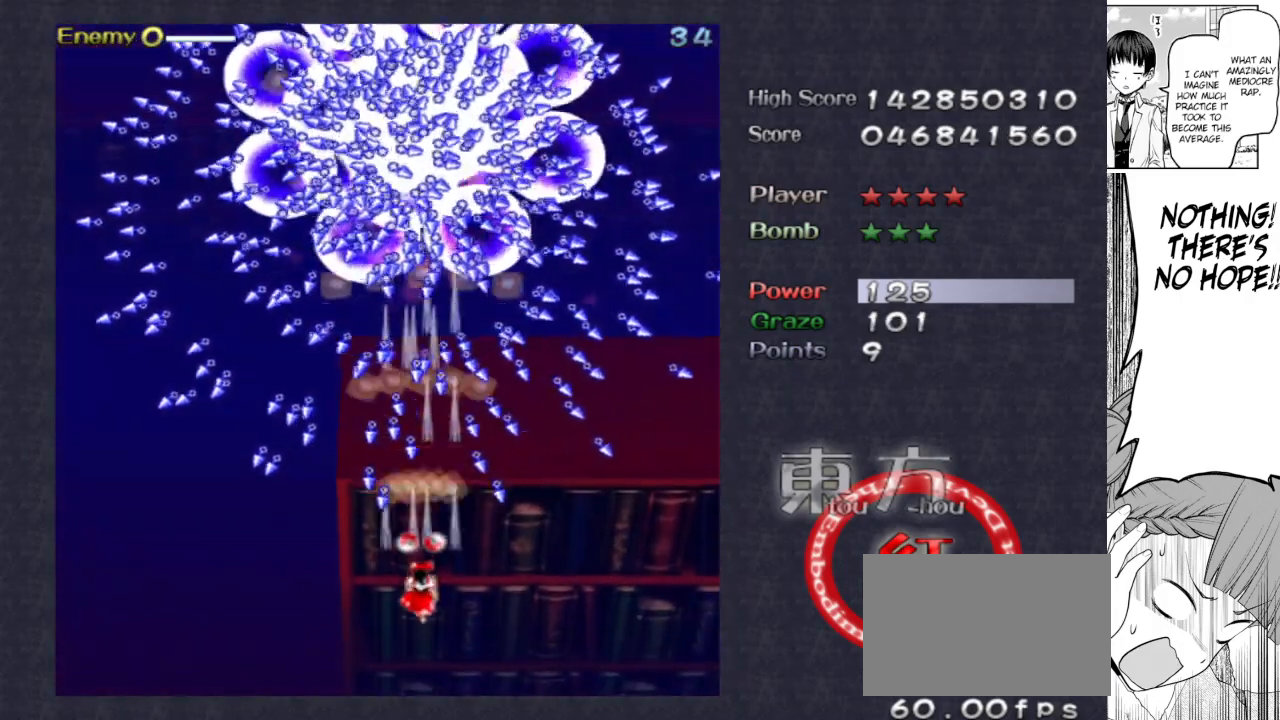
{"keys": ["focus", "shoot"], "events": [[383, "down", "up"]]}
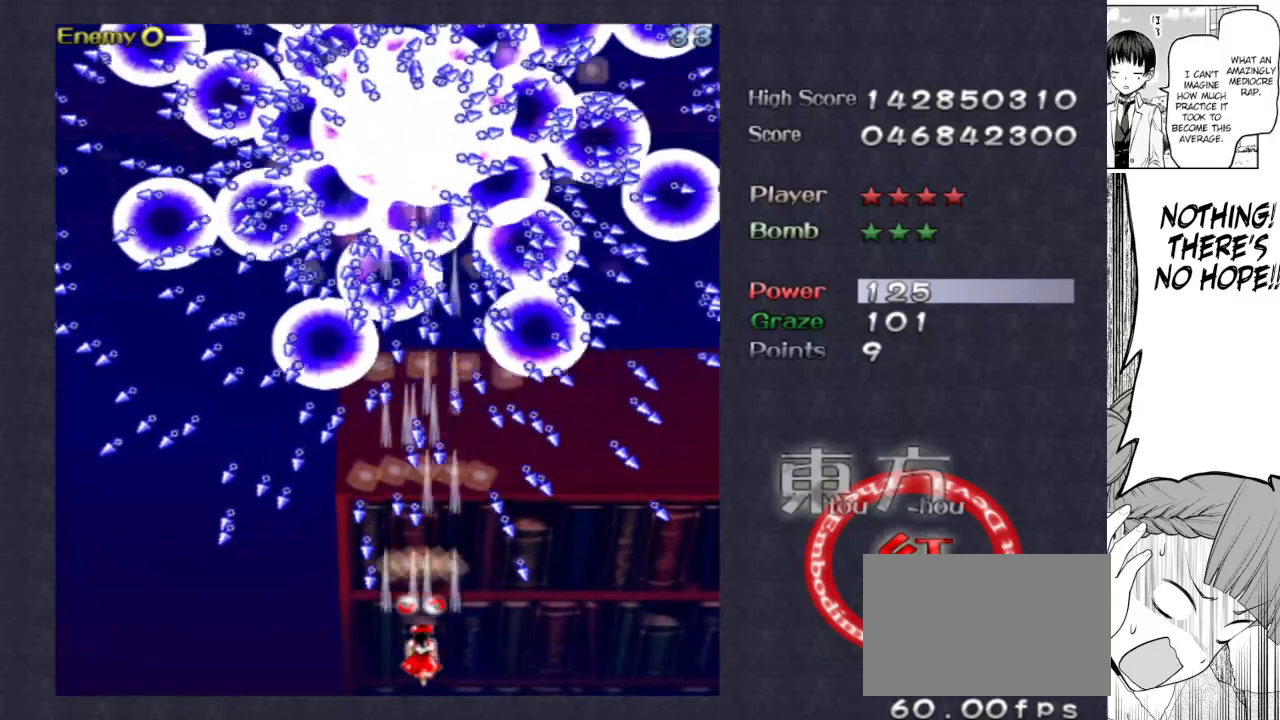
{"keys": ["focus", "shoot"], "events": [[350, "down", "down"], [500, "down", "up"]]}
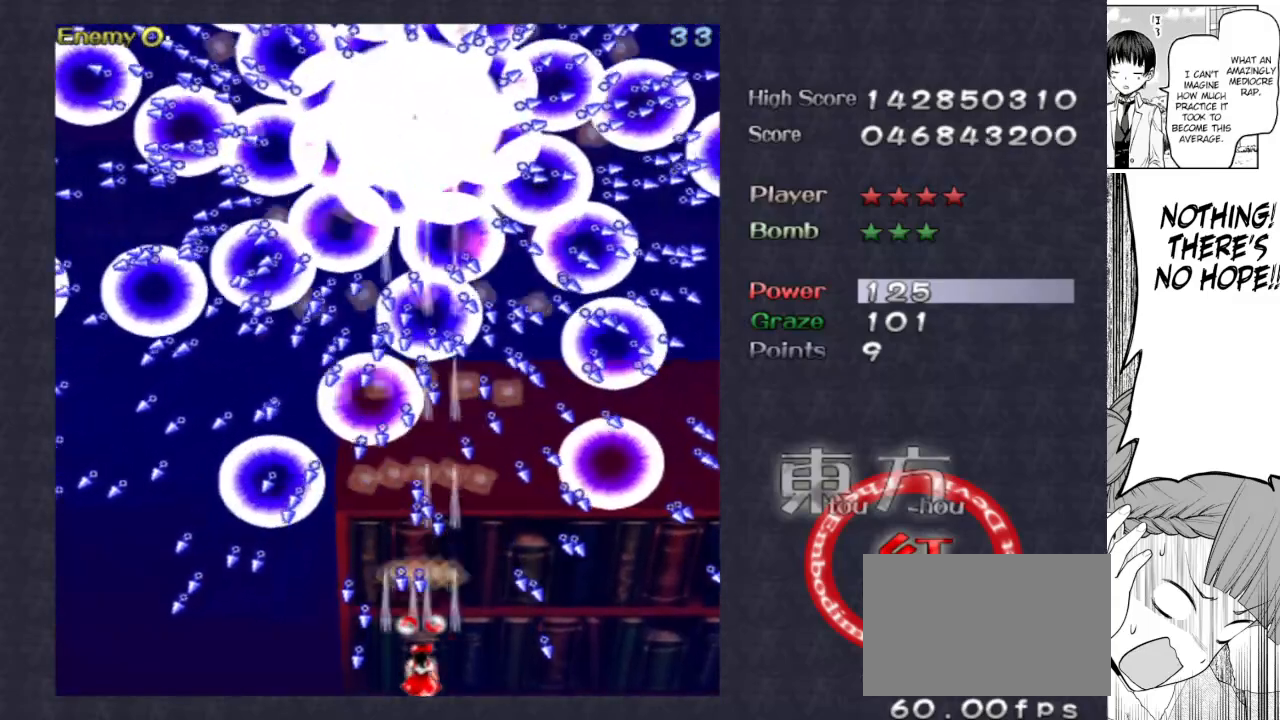
{"keys": ["shoot", "up"], "events": [[133, "right", "down"], [383, "focus", "up"], [383, "up", "down"], [417, "right", "up"]]}
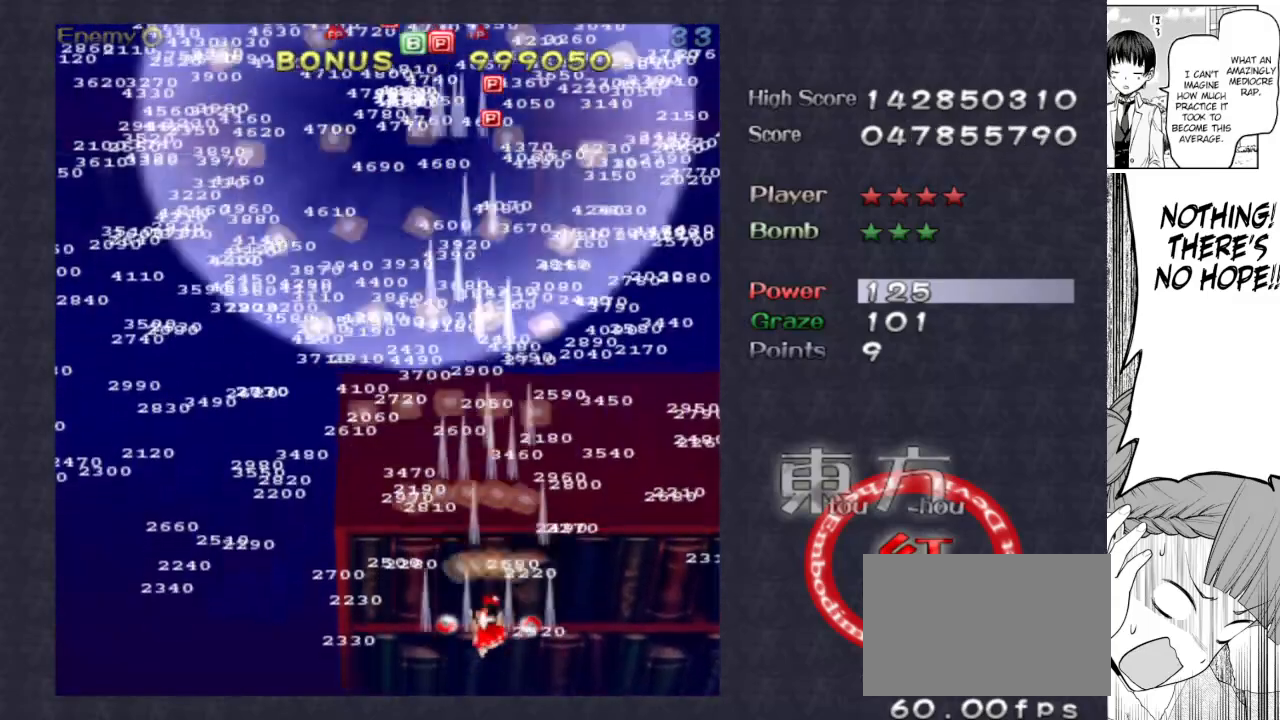
{"keys": ["up"], "events": [[17, "shoot", "up"]]}
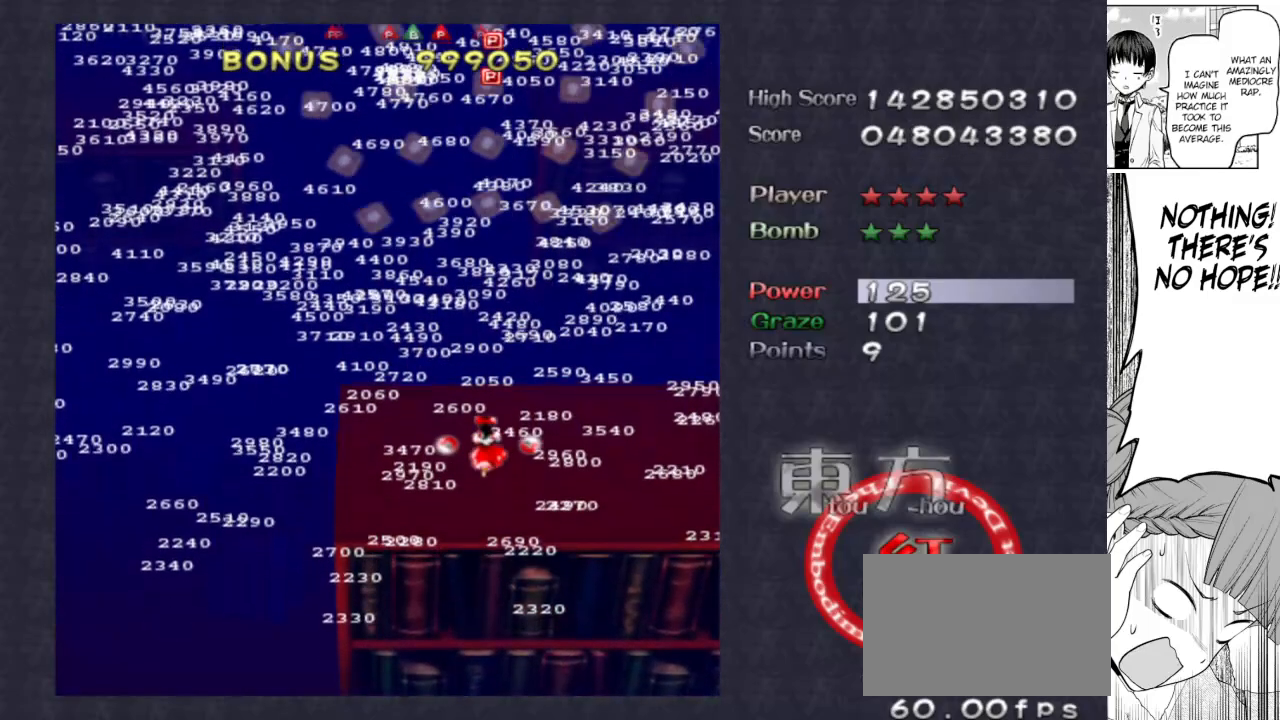
{"keys": ["up"], "events": []}
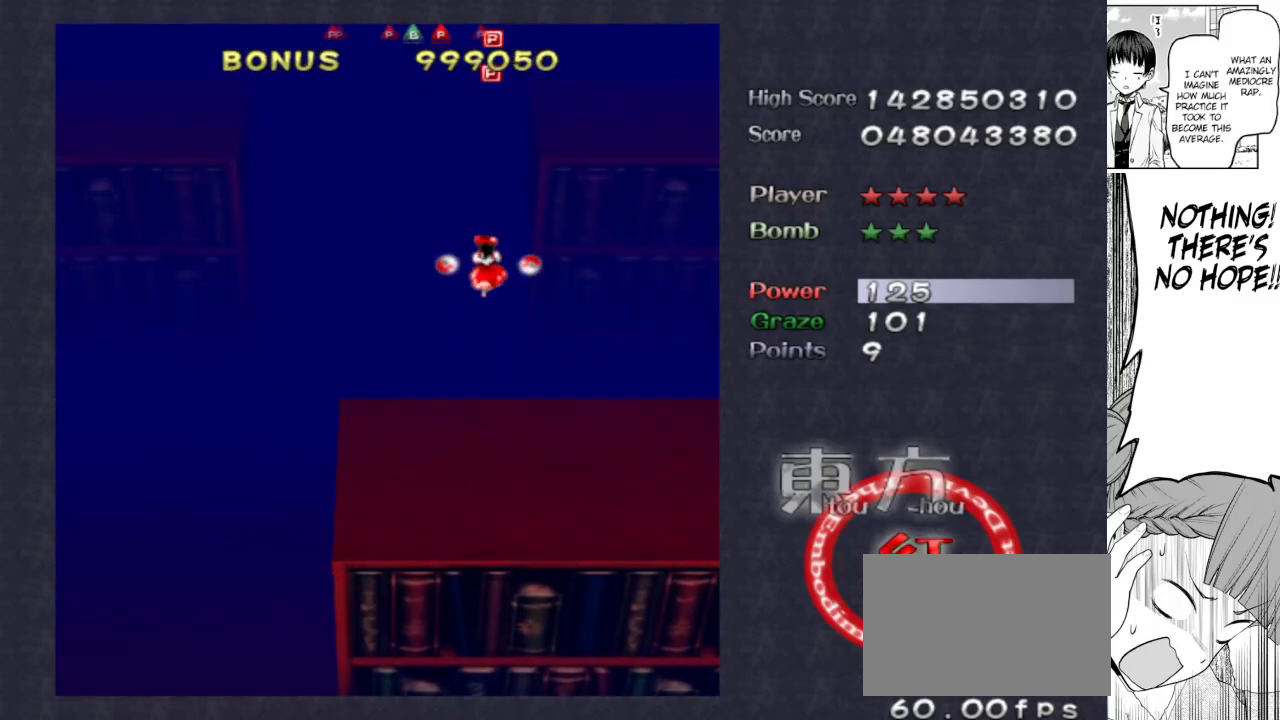
{"keys": ["left", "up"], "events": [[467, "left", "down"]]}
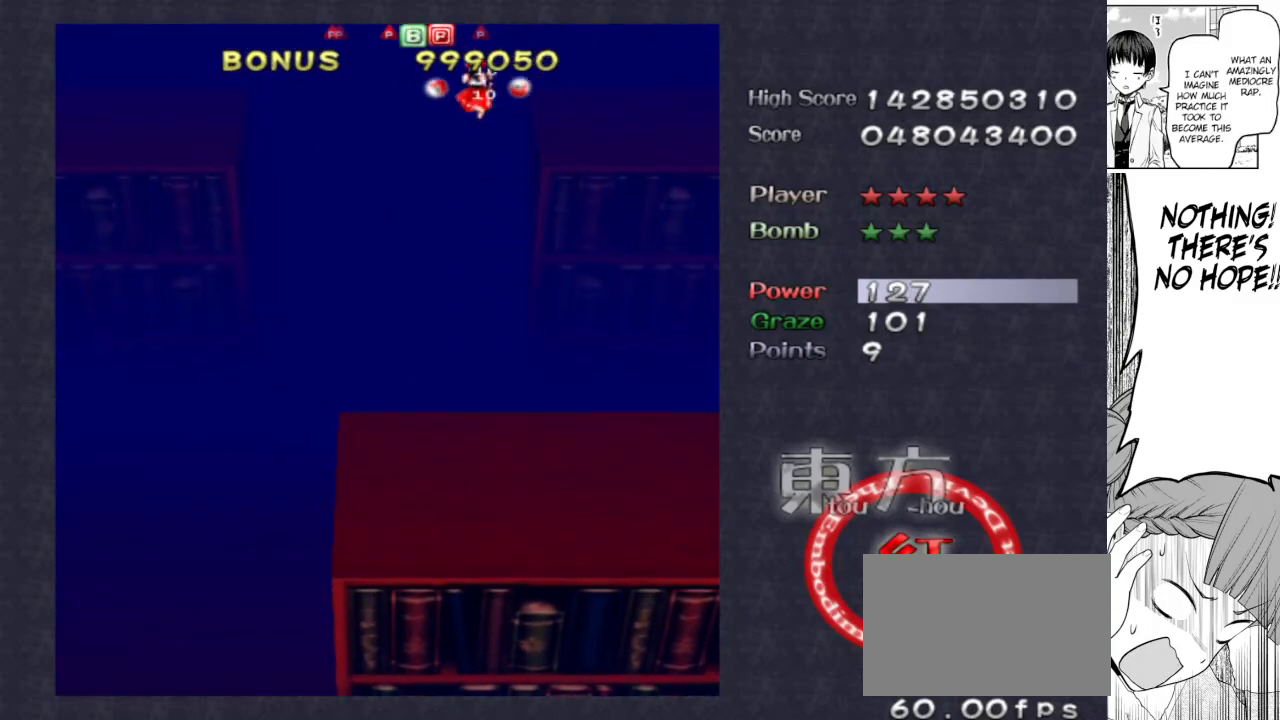
{"keys": ["up"], "events": [[300, "left", "up"]]}
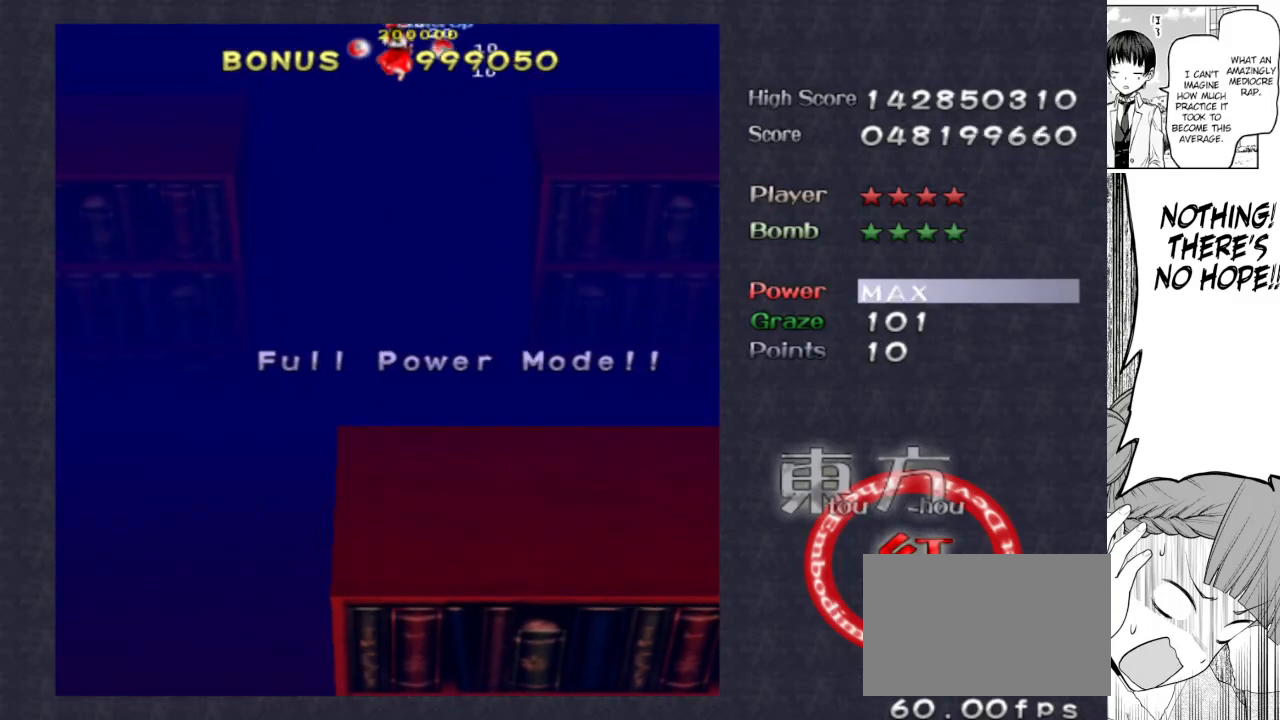
{"keys": ["down"], "events": [[17, "up", "up"], [450, "down", "down"]]}
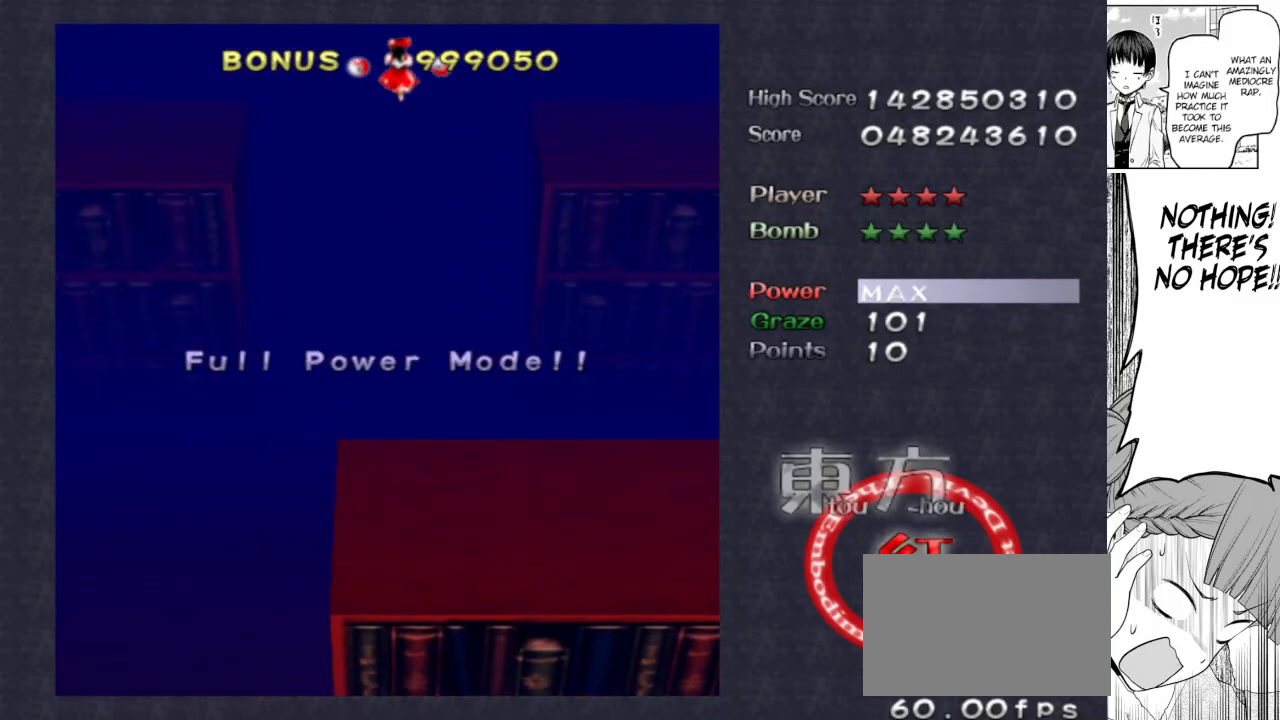
{"keys": ["down", "focus", "left"], "events": [[317, "focus", "down"], [467, "left", "down"]]}
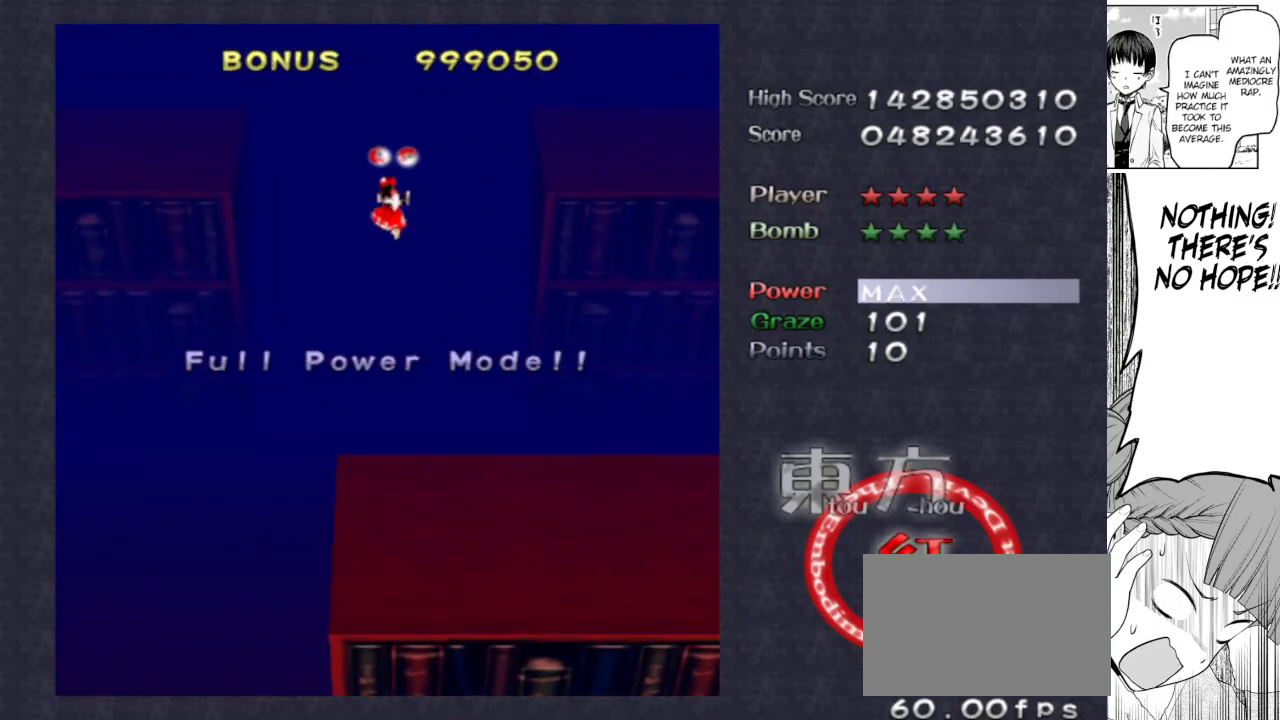
{"keys": ["focus"], "events": [[17, "down", "up"], [17, "left", "up"], [333, "down", "down"], [383, "down", "up"]]}
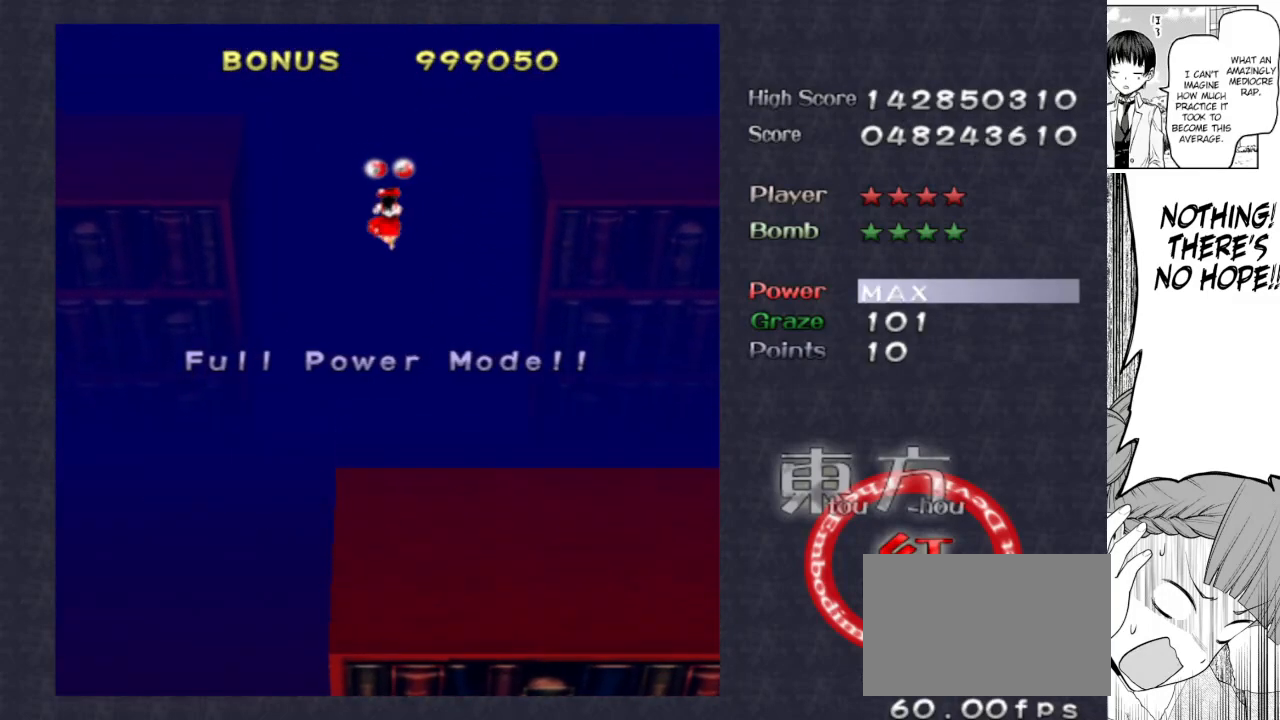
{"keys": ["focus"], "events": [[33, "left", "down"], [83, "left", "up"]]}
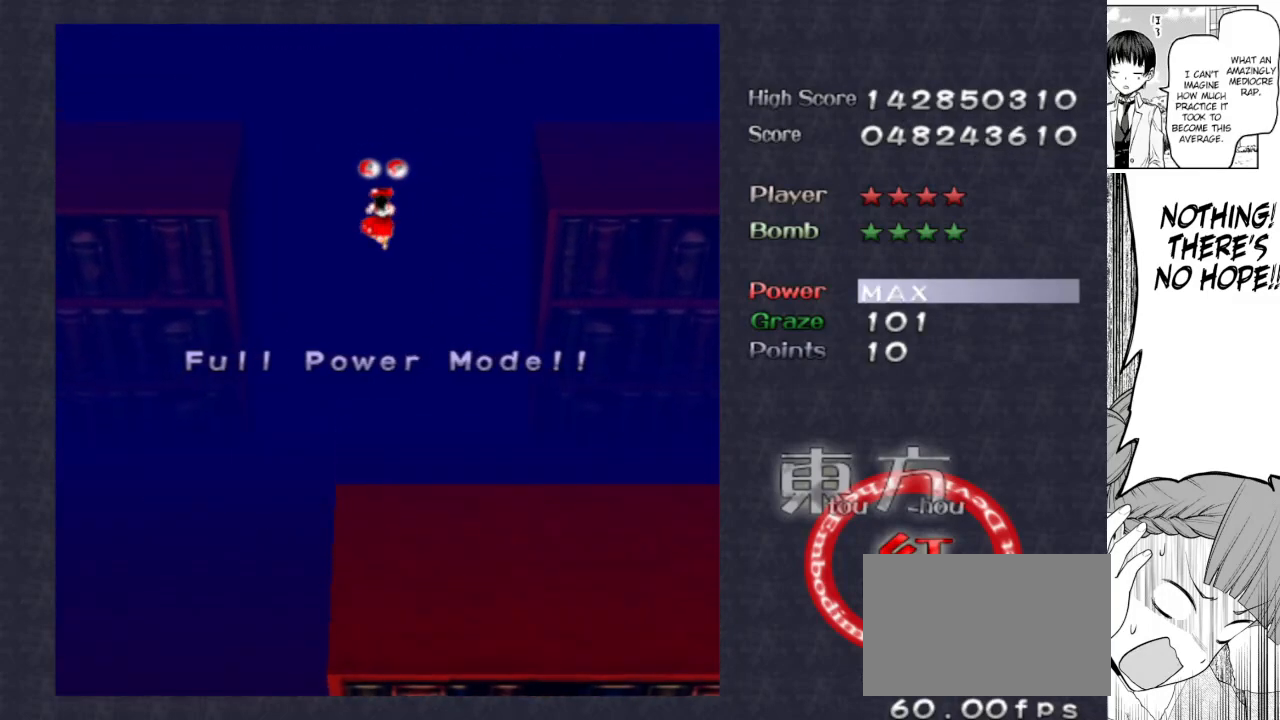
{"keys": ["shoot"], "events": [[33, "shoot", "down"], [83, "focus", "up"]]}
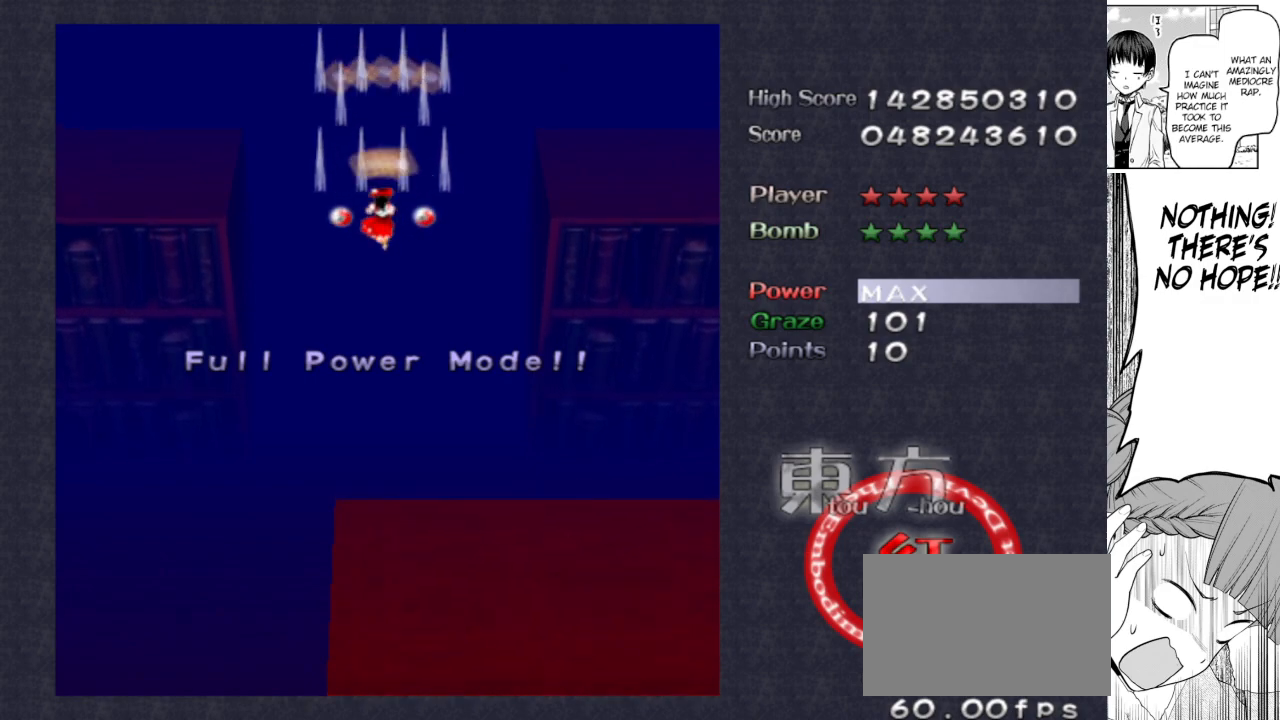
{"keys": ["focus", "shoot"], "events": [[383, "focus", "down"]]}
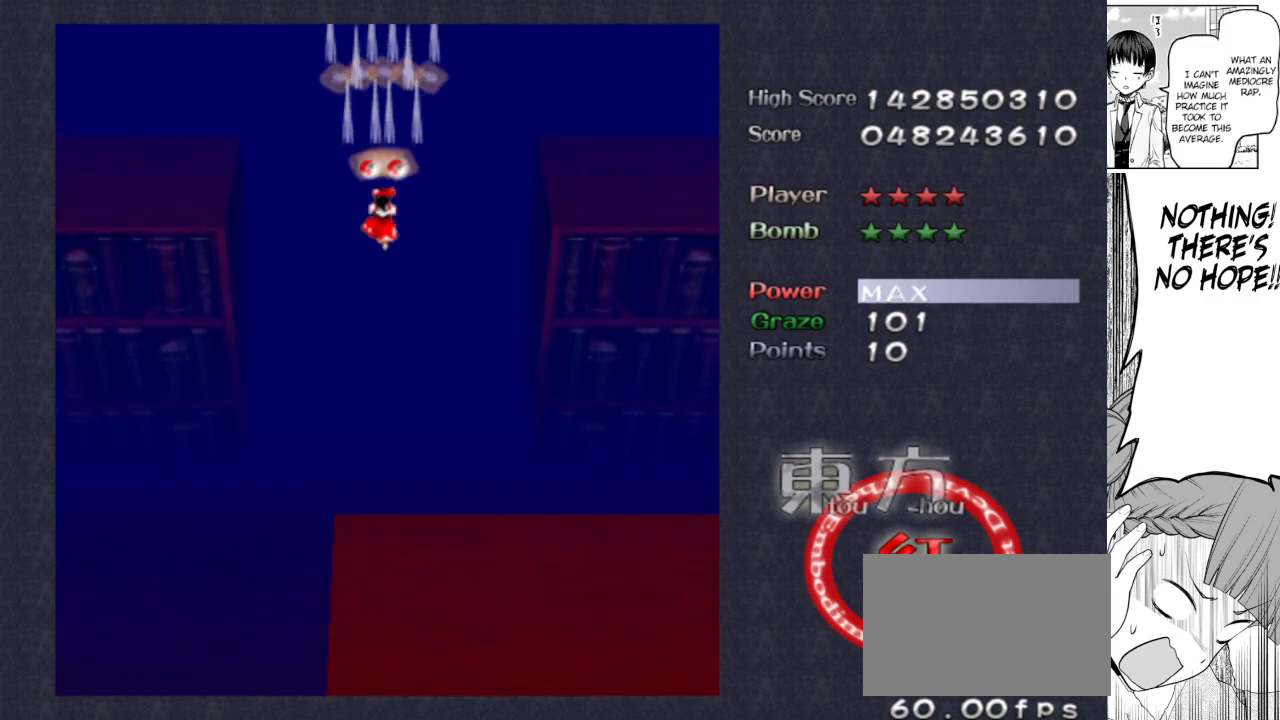
{"keys": ["shoot"], "events": [[33, "right", "down"], [83, "down", "down"], [83, "right", "up"], [117, "down", "up"], [450, "focus", "up"]]}
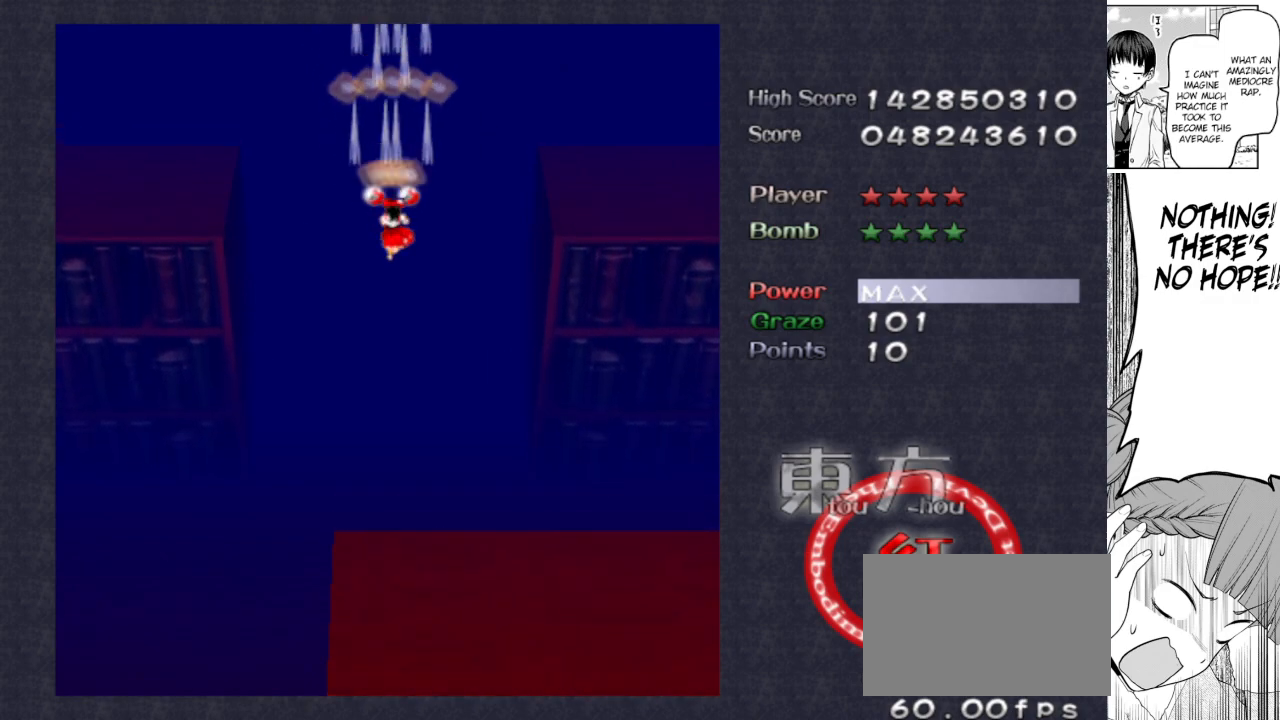
{"keys": ["shoot"], "events": []}
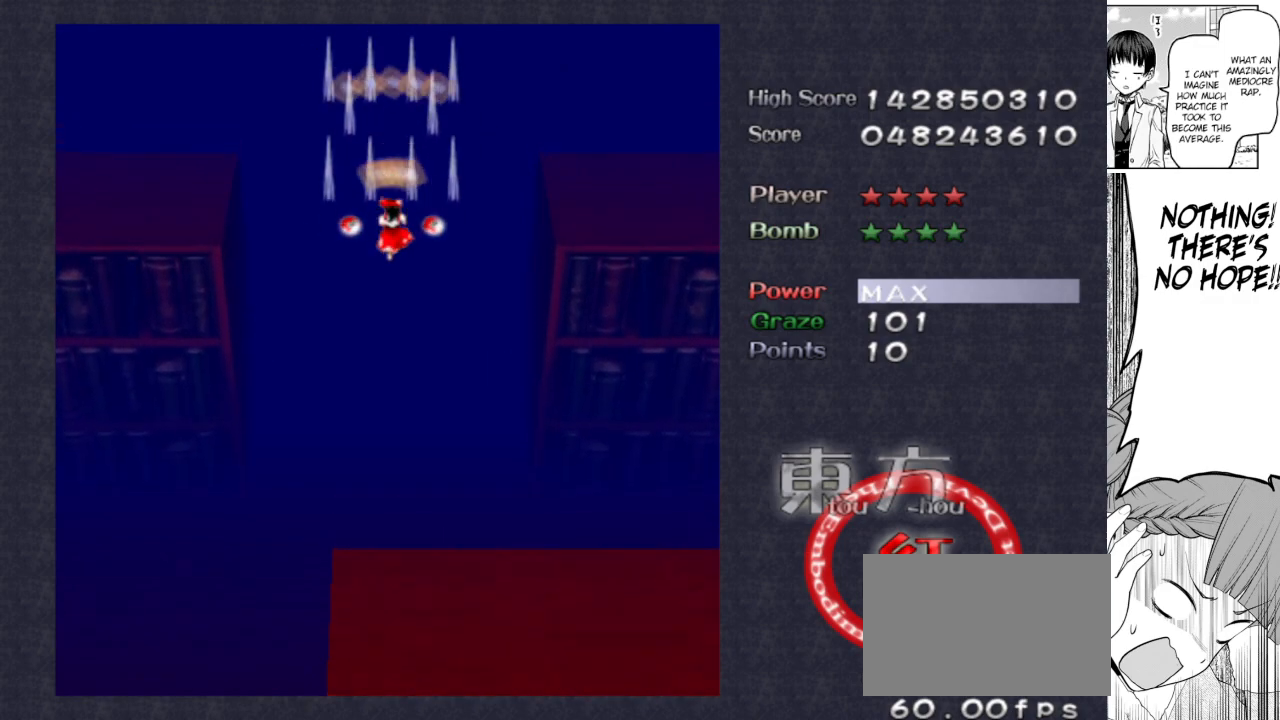
{"keys": ["shoot"], "events": []}